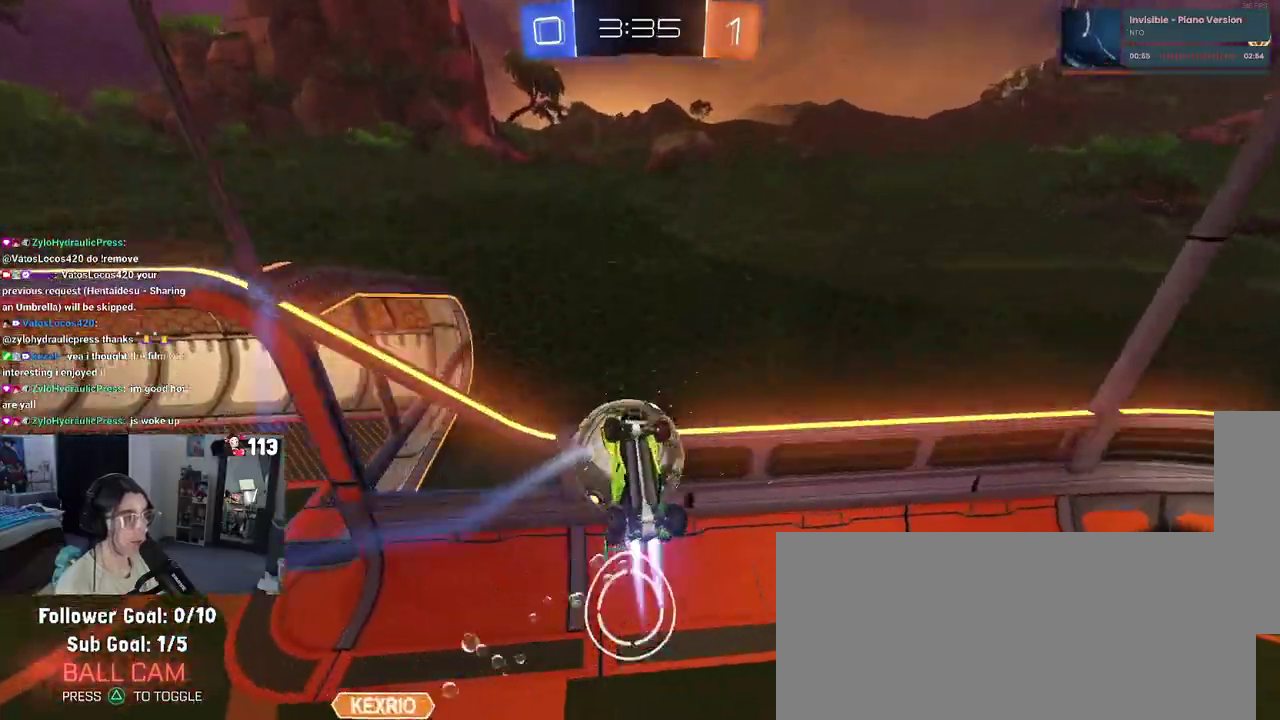
Gameplay with a controller (PlayStation layout); each line is a JSON object with the inputs held at the frame after it. "events" lists button and stick changes between this image and that frame as [ms after this image, input, new state], when the widget could be followed in between. Not read: L1.
{"buttons": ["R2"], "left_stick": "down", "right_stick": "center"}
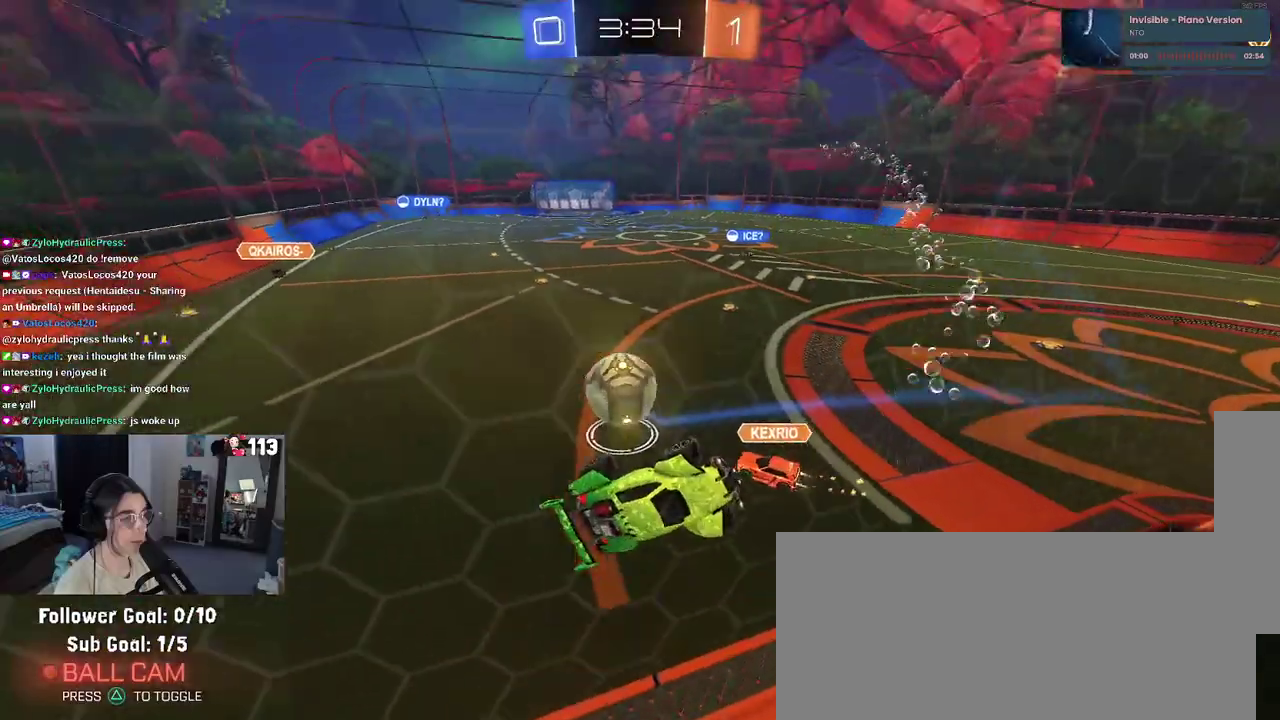
{"buttons": ["SQUARE", "R2"], "left_stick": "right", "right_stick": "center", "events": [[67, "SQUARE", "down"], [283, "left_stick", "down-right"], [383, "left_stick", "right"]]}
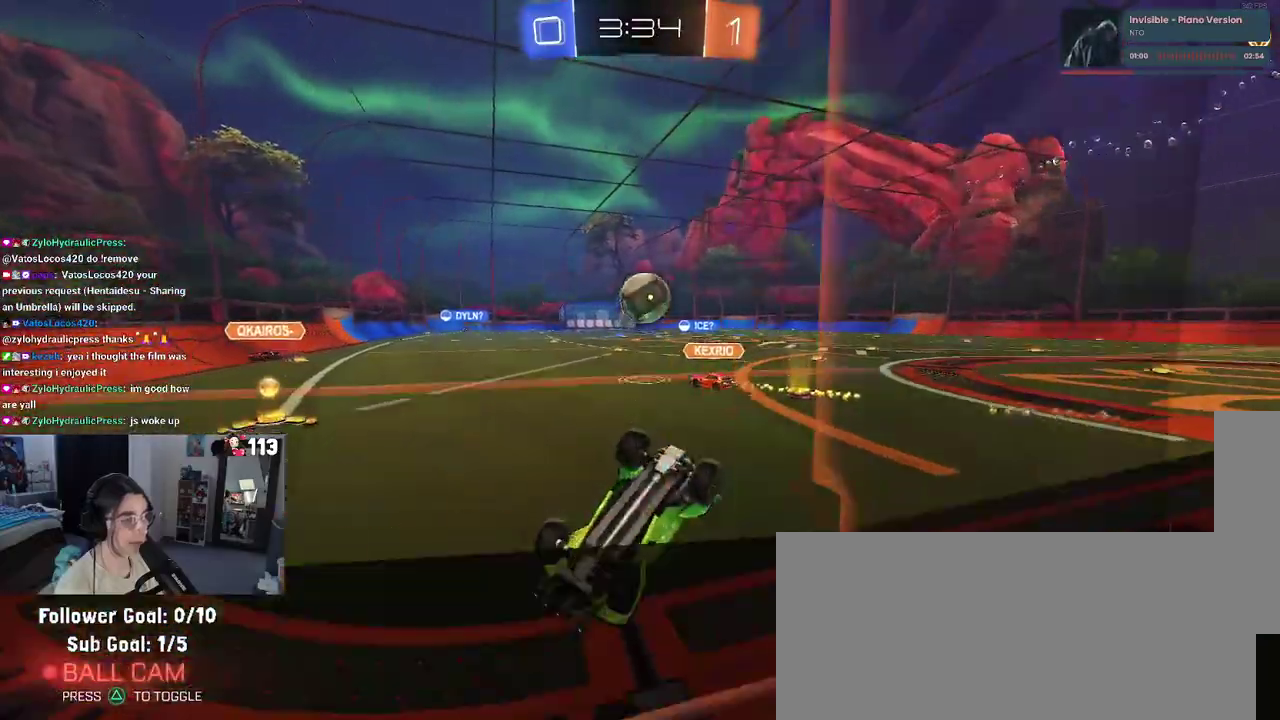
{"buttons": ["R2"], "left_stick": "right", "right_stick": "center", "events": [[33, "SQUARE", "up"]]}
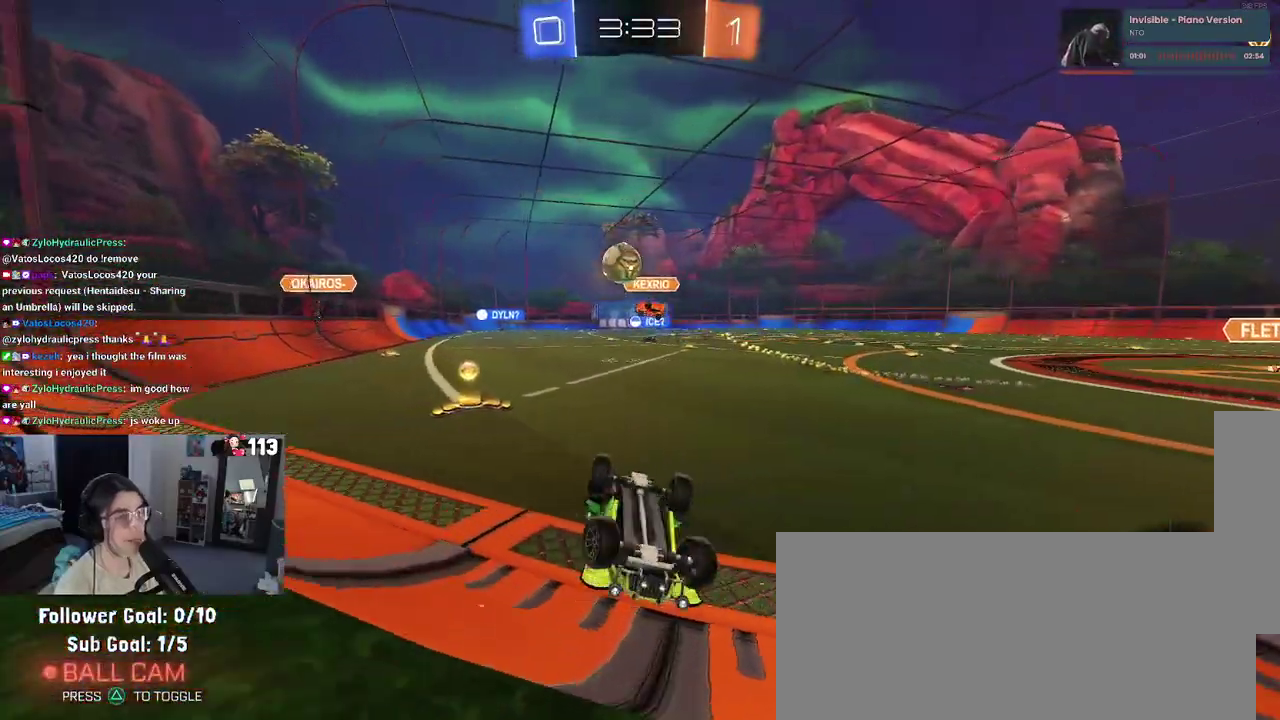
{"buttons": ["L2"], "left_stick": "center", "right_stick": "center", "events": [[83, "R2", "up"], [167, "L2", "down"], [250, "left_stick", "center"]]}
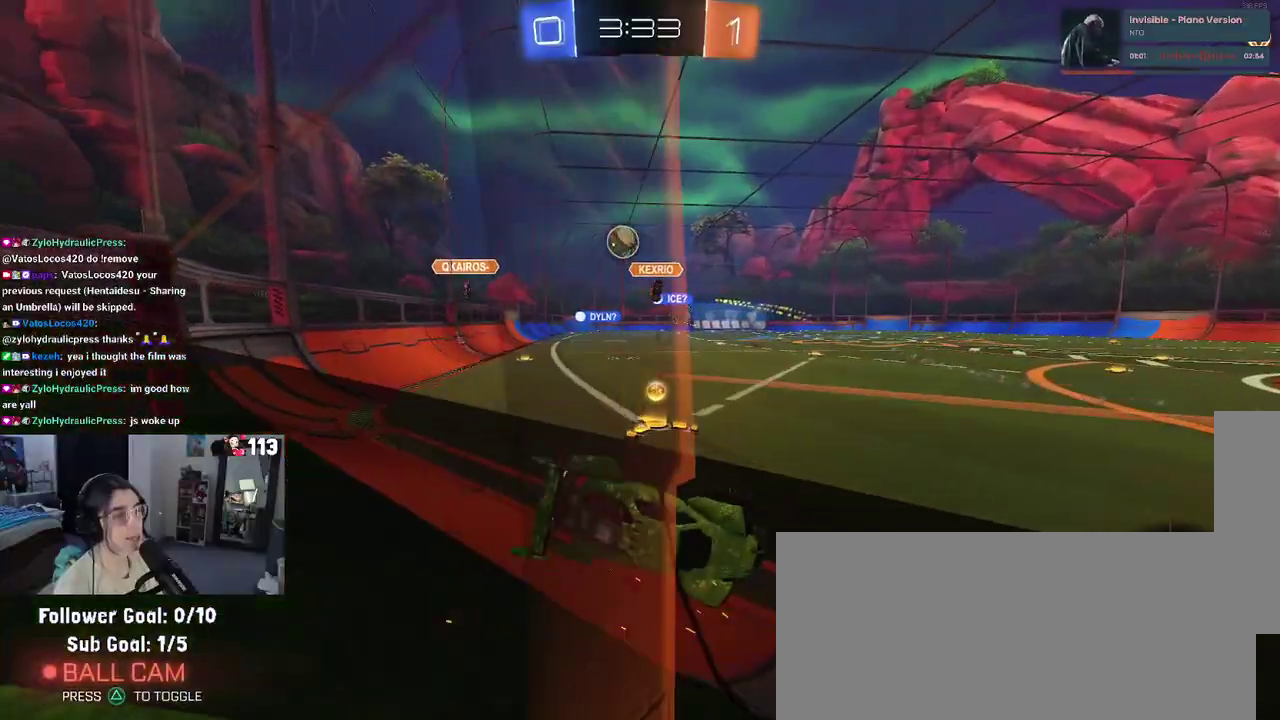
{"buttons": ["R2"], "left_stick": "up-left", "right_stick": "center", "events": [[67, "R2", "down"], [83, "L2", "up"], [83, "left_stick", "up-left"]]}
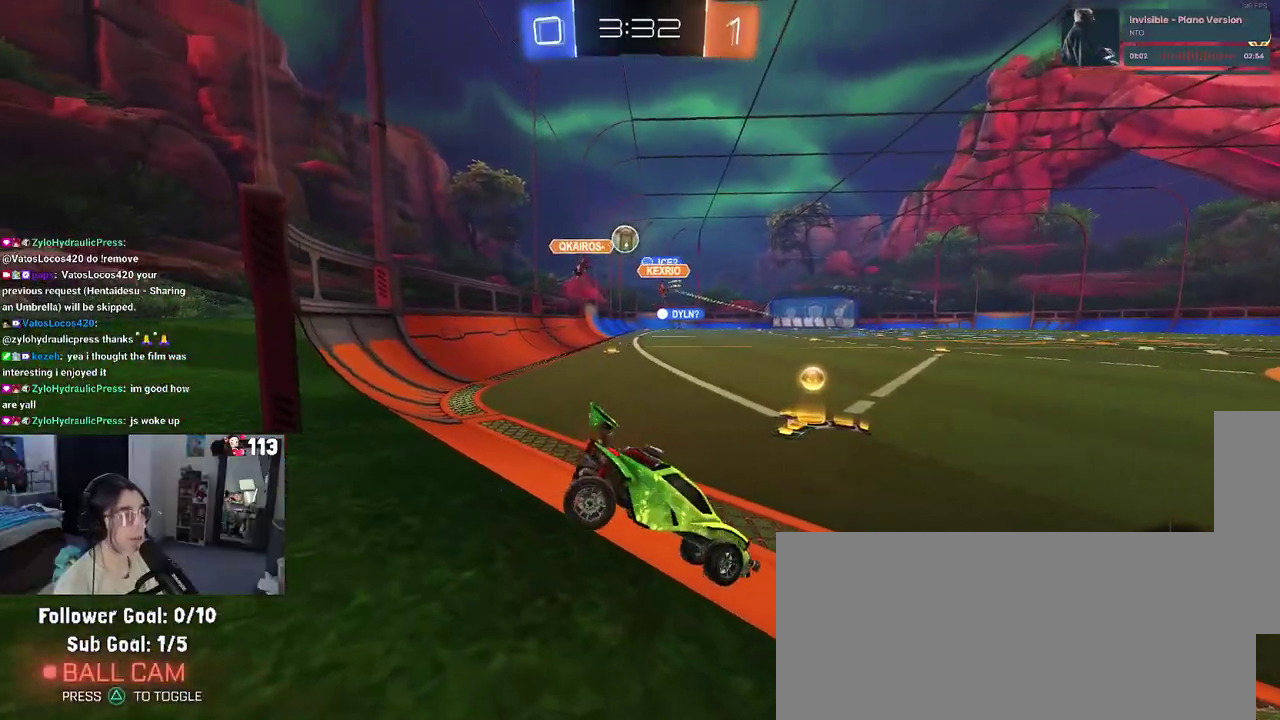
{"buttons": ["R2"], "left_stick": "left", "right_stick": "center", "events": [[17, "left_stick", "left"]]}
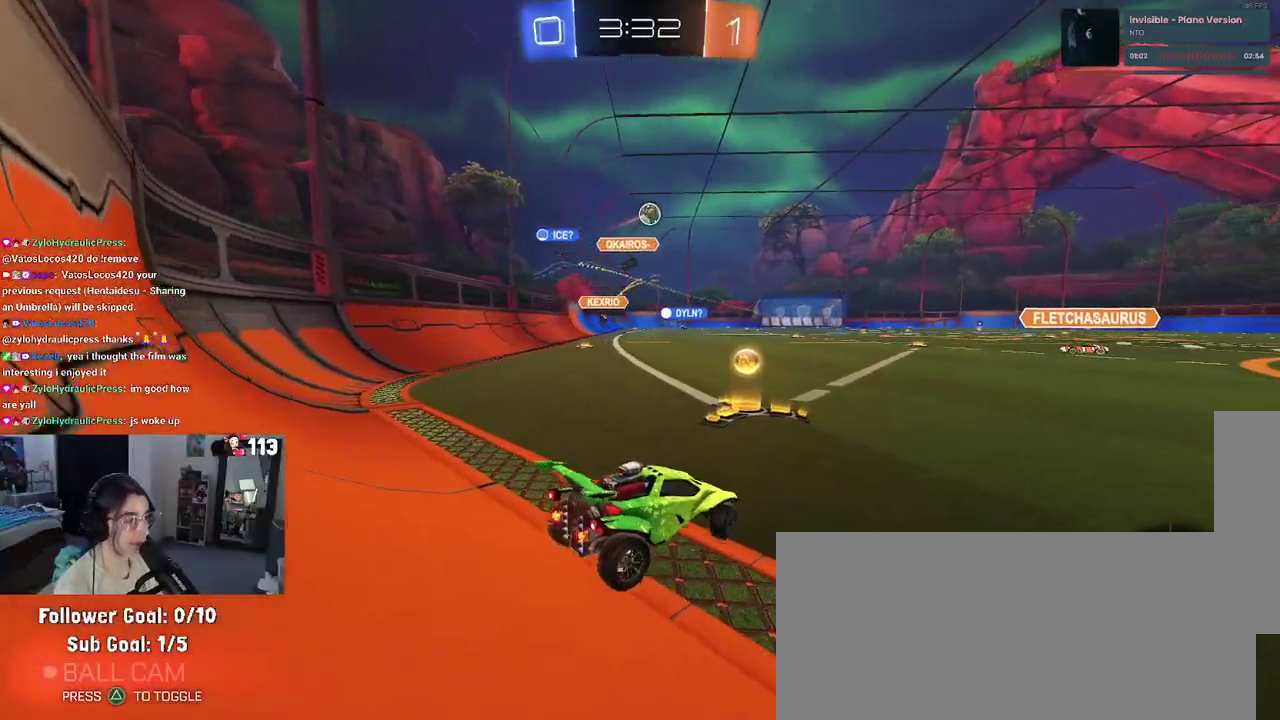
{"buttons": ["R2"], "left_stick": "up", "right_stick": "center"}
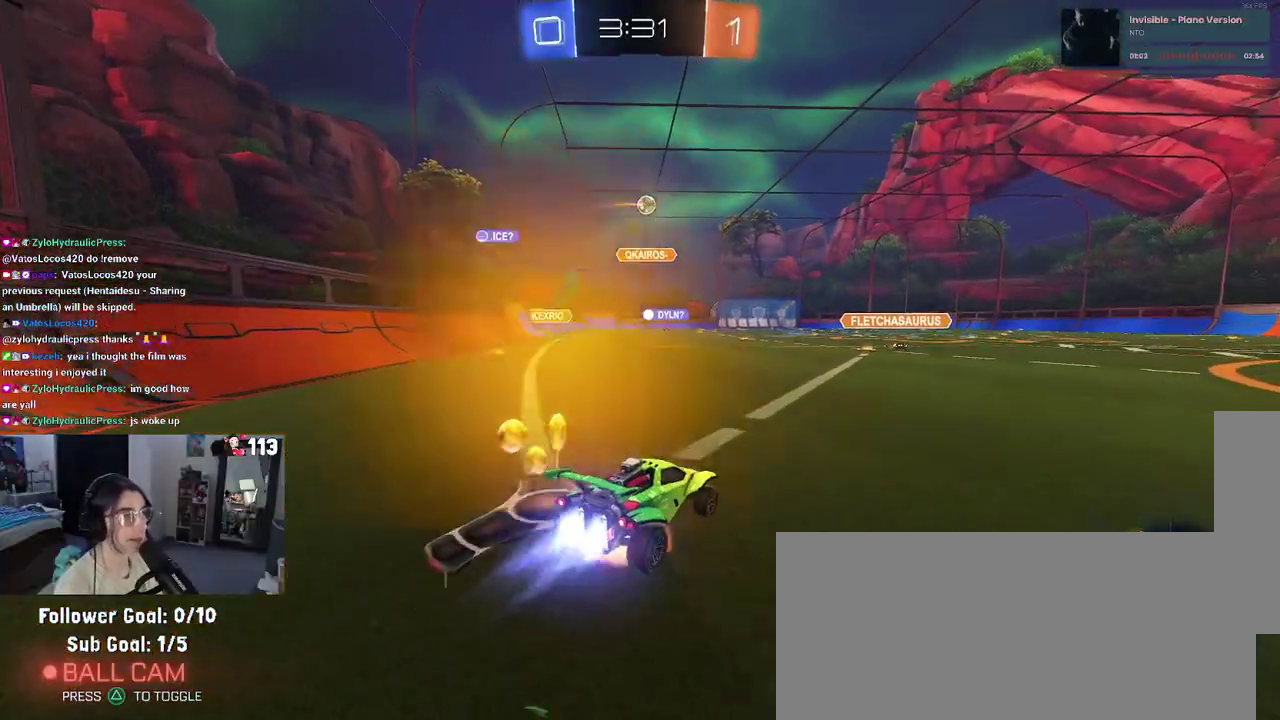
{"buttons": ["SQUARE", "R2"], "left_stick": "down-left", "right_stick": "center"}
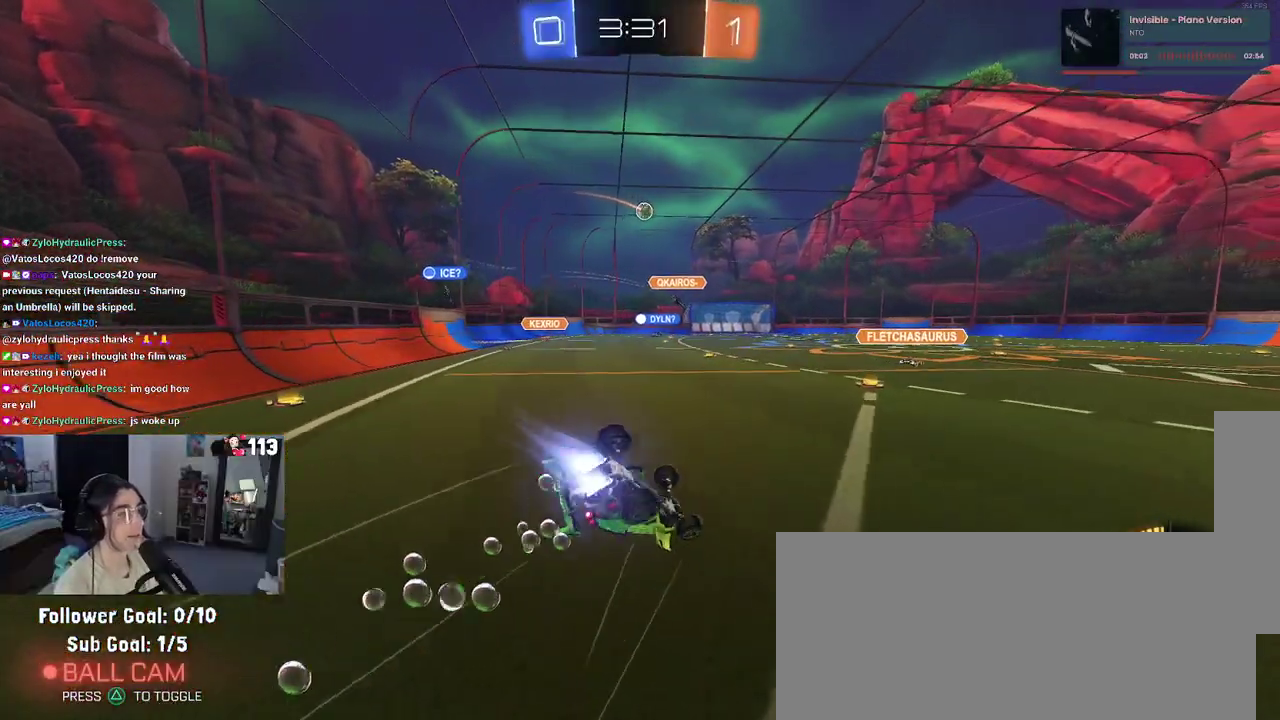
{"buttons": ["SQUARE", "R2"], "left_stick": "down-left", "right_stick": "center", "events": []}
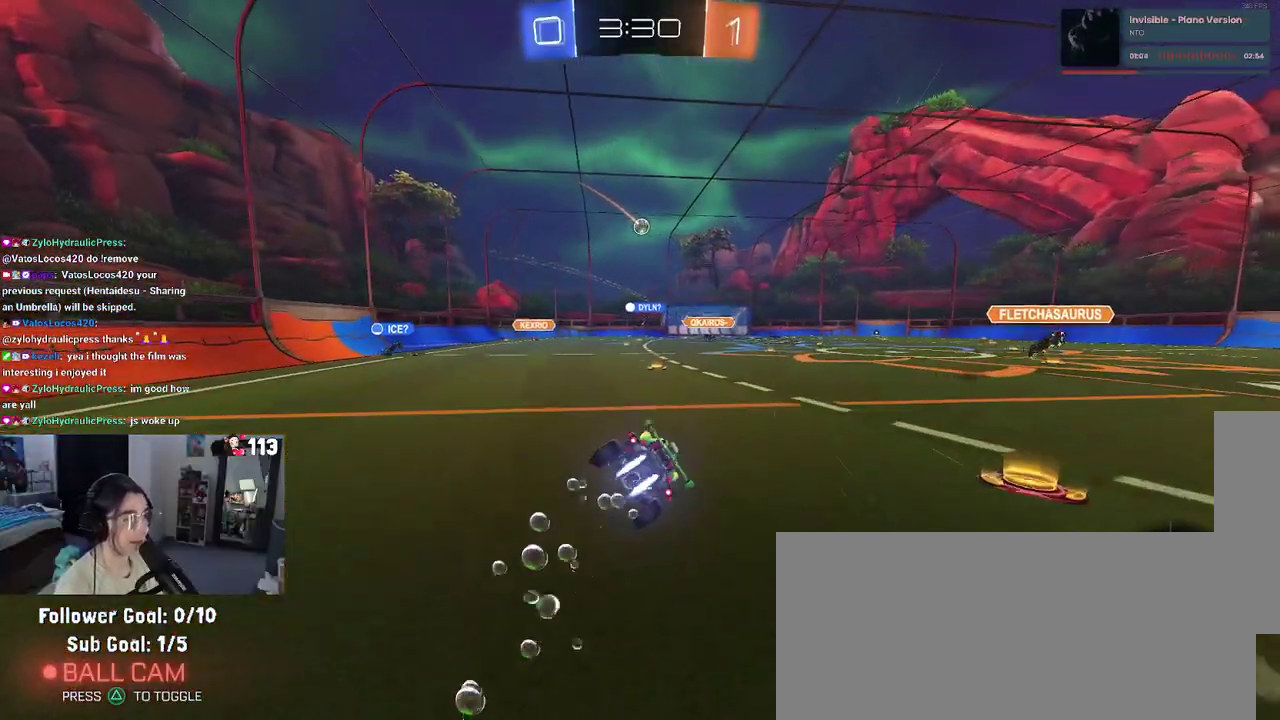
{"buttons": ["R2"], "left_stick": "center", "right_stick": "center"}
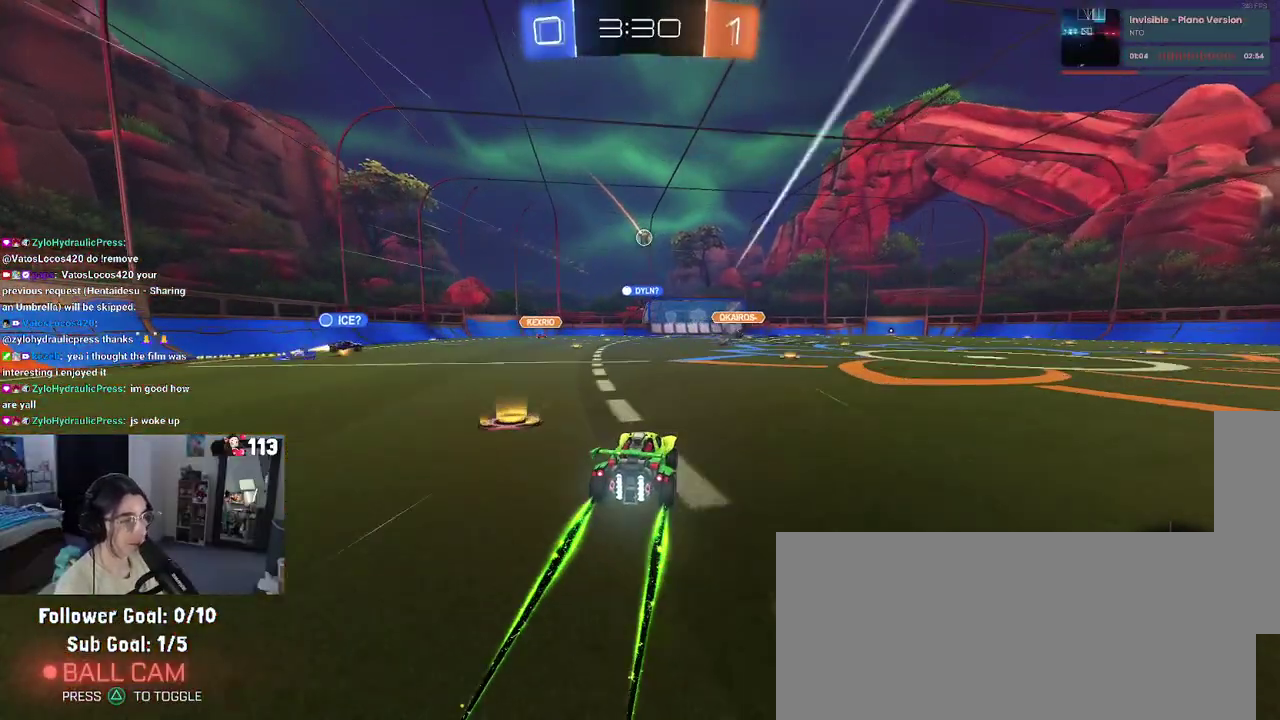
{"buttons": ["R2"], "left_stick": "center", "right_stick": "center", "events": []}
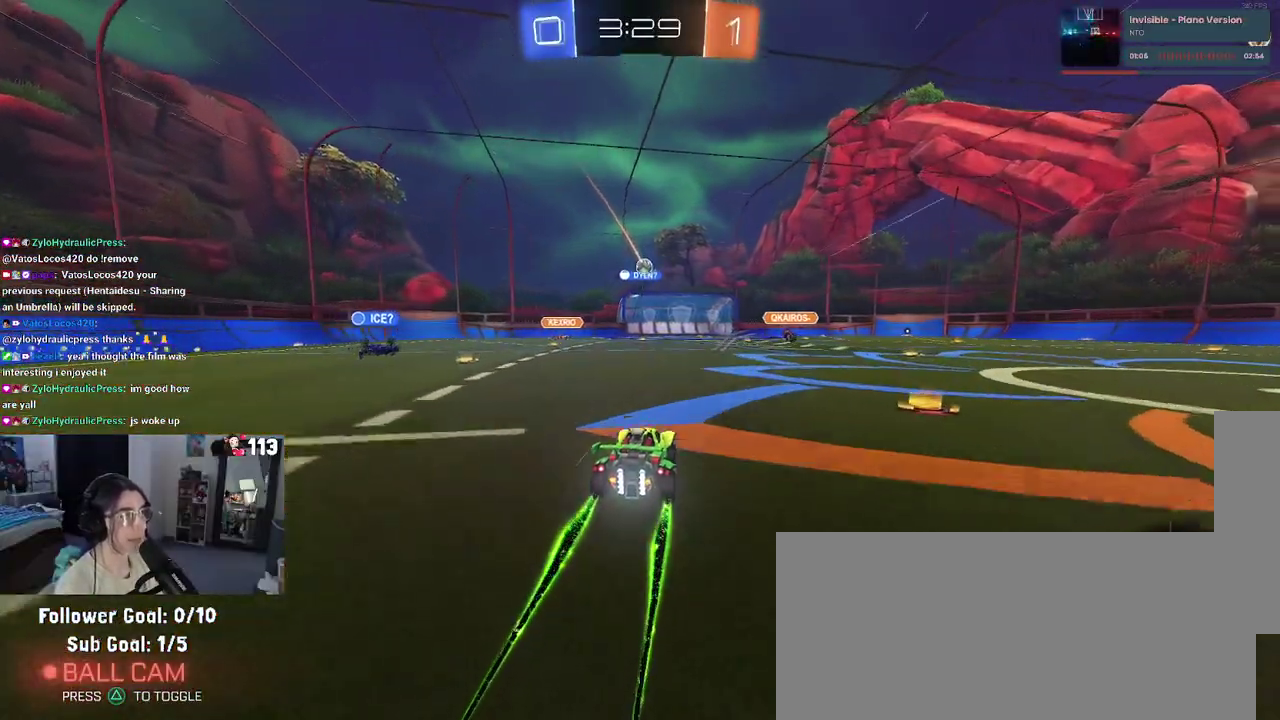
{"buttons": ["R2"], "left_stick": "left", "right_stick": "center", "events": [[83, "left_stick", "right"], [183, "left_stick", "center"], [417, "left_stick", "left"]]}
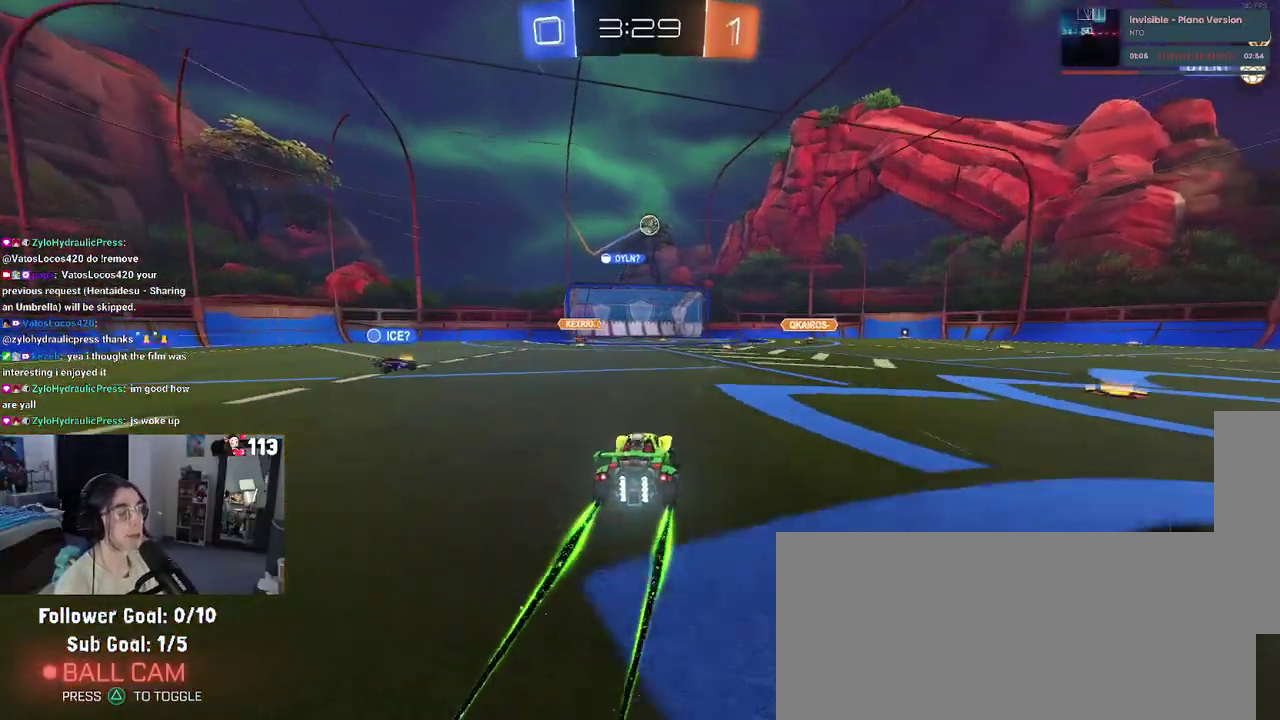
{"buttons": ["R2"], "left_stick": "left", "right_stick": "center", "events": []}
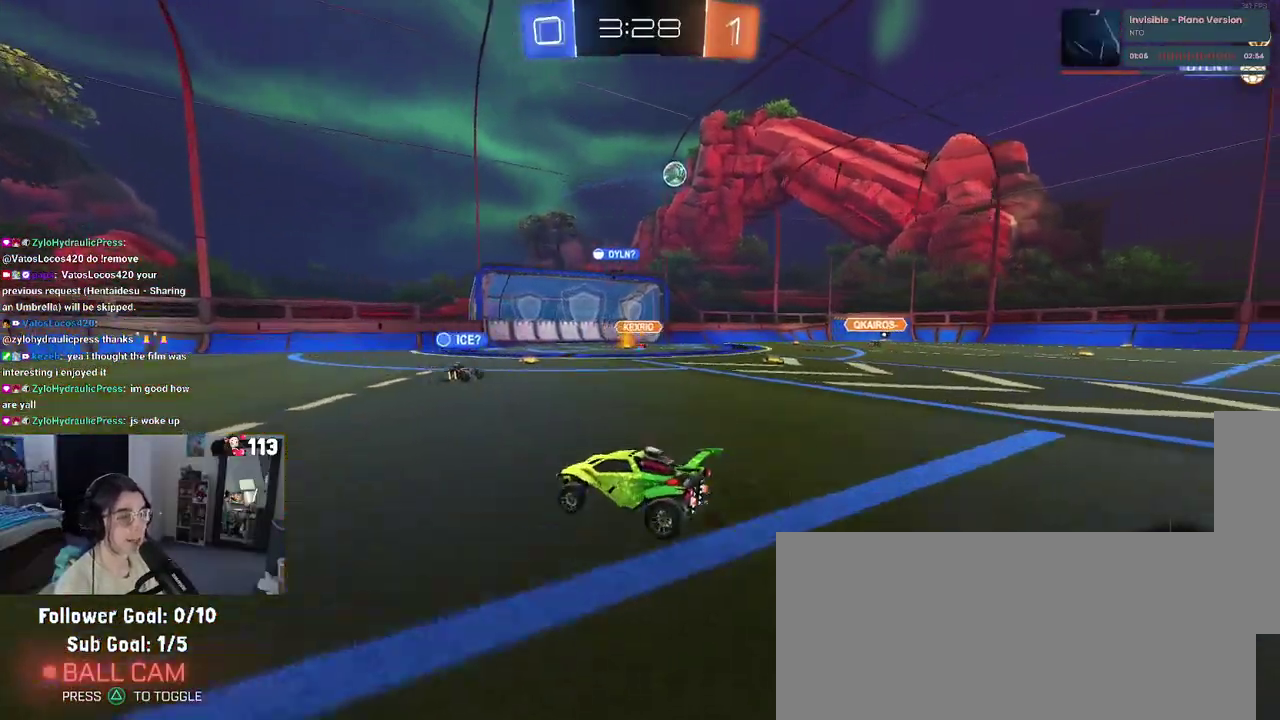
{"buttons": ["R2"], "left_stick": "right", "right_stick": "center"}
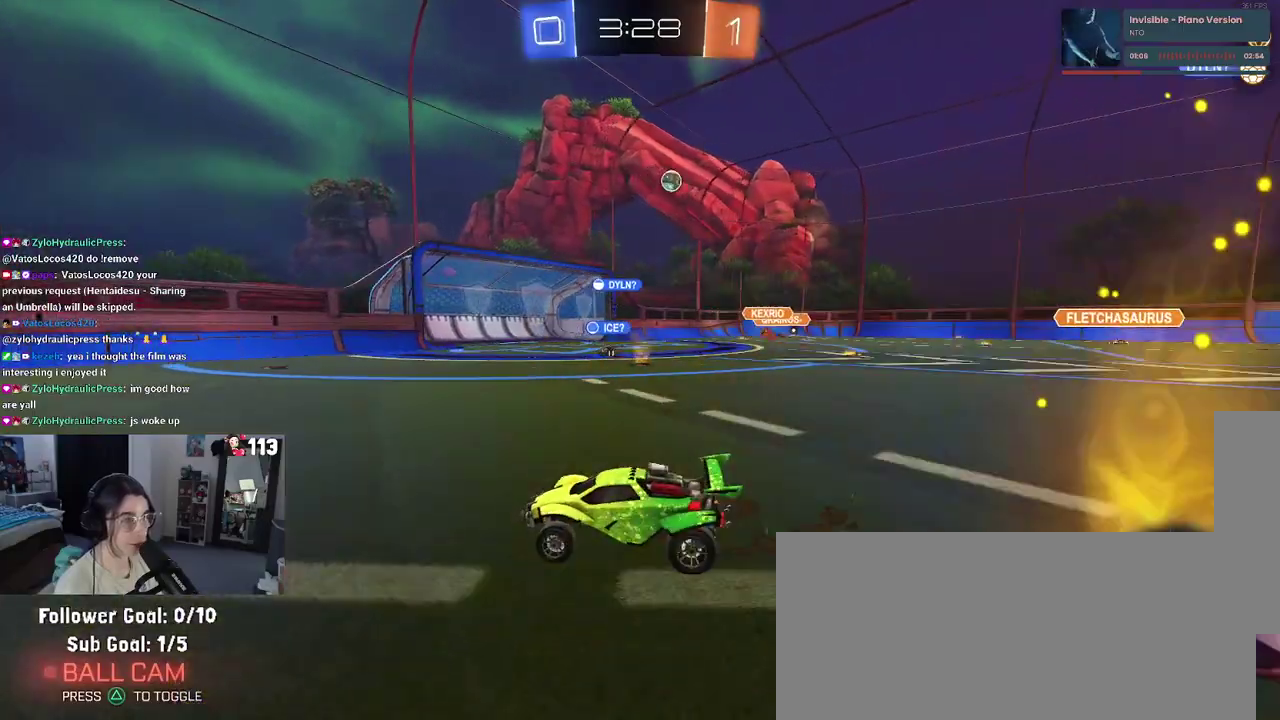
{"buttons": ["R2"], "left_stick": "center", "right_stick": "center"}
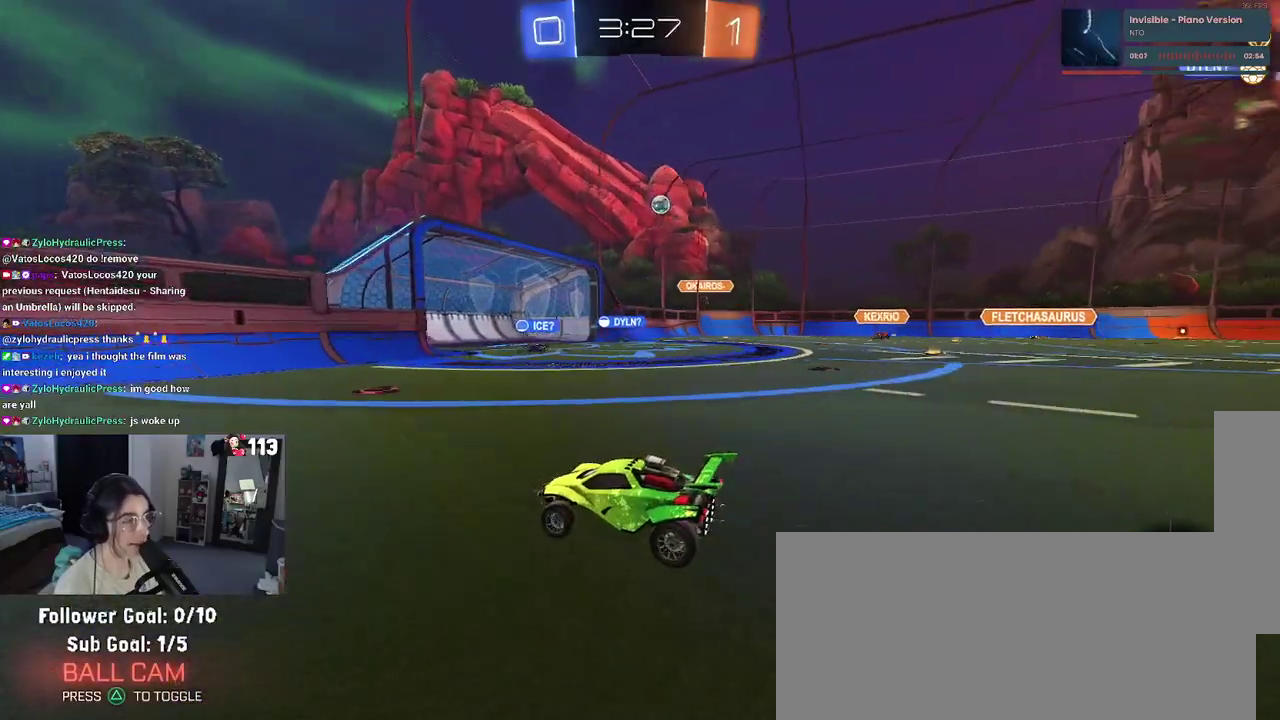
{"buttons": ["R2"], "left_stick": "right", "right_stick": "center"}
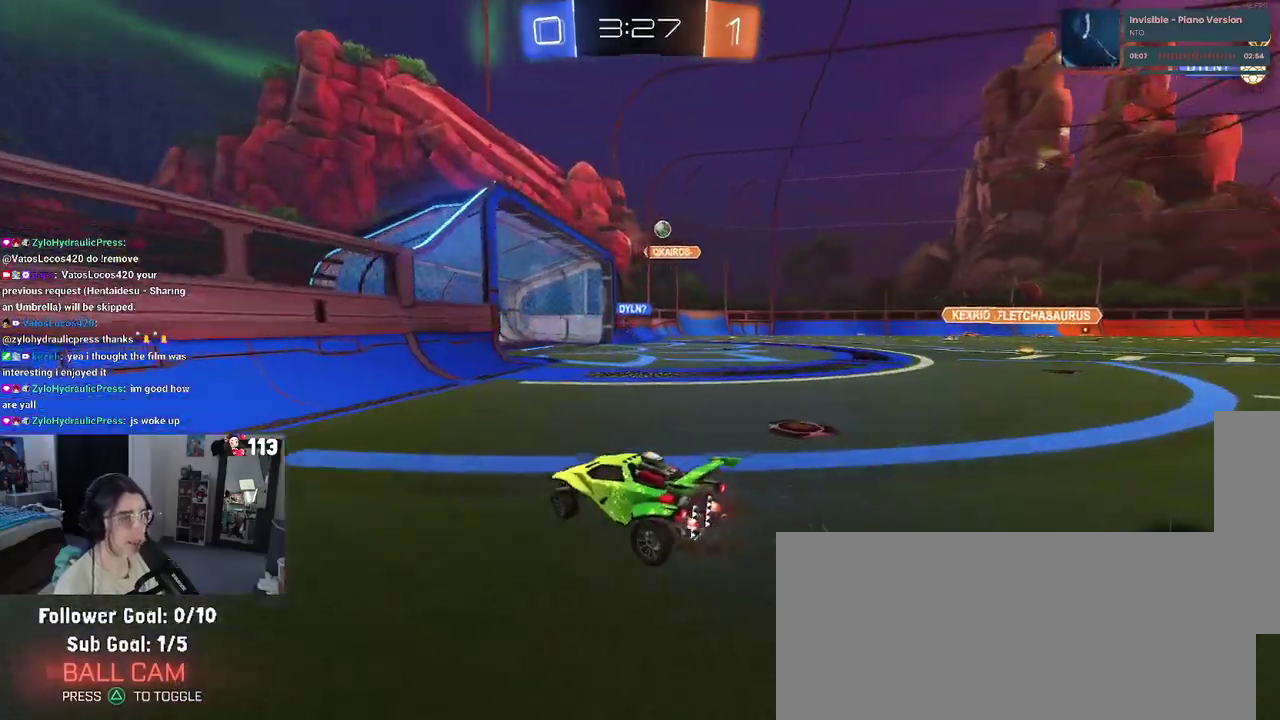
{"buttons": ["R2"], "left_stick": "right", "right_stick": "center", "events": []}
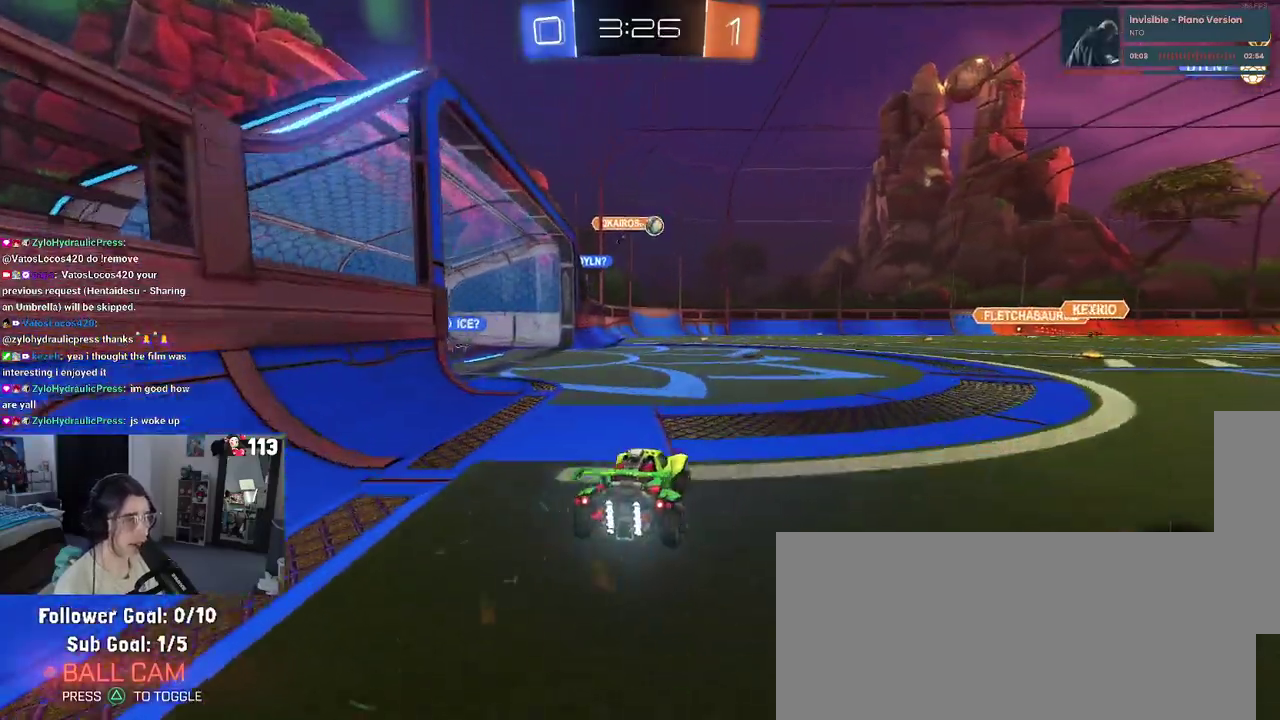
{"buttons": ["R2"], "left_stick": "center", "right_stick": "center"}
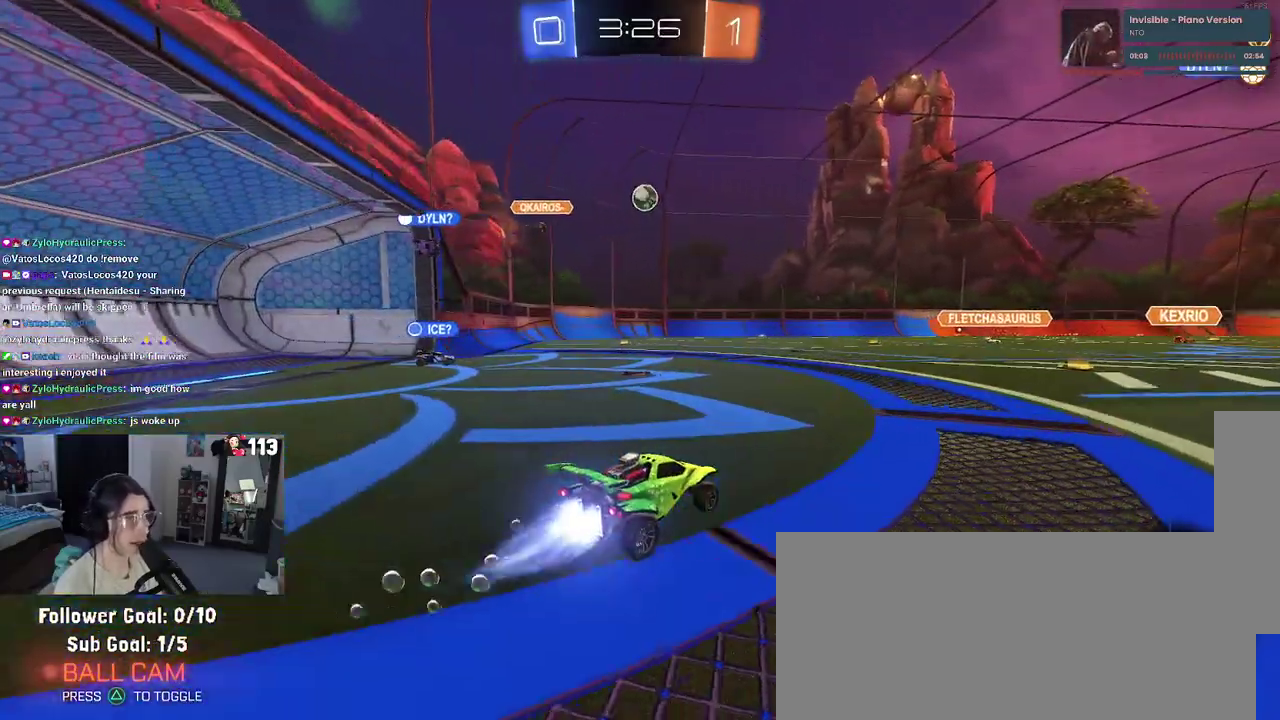
{"buttons": ["R2"], "left_stick": "center", "right_stick": "center", "events": []}
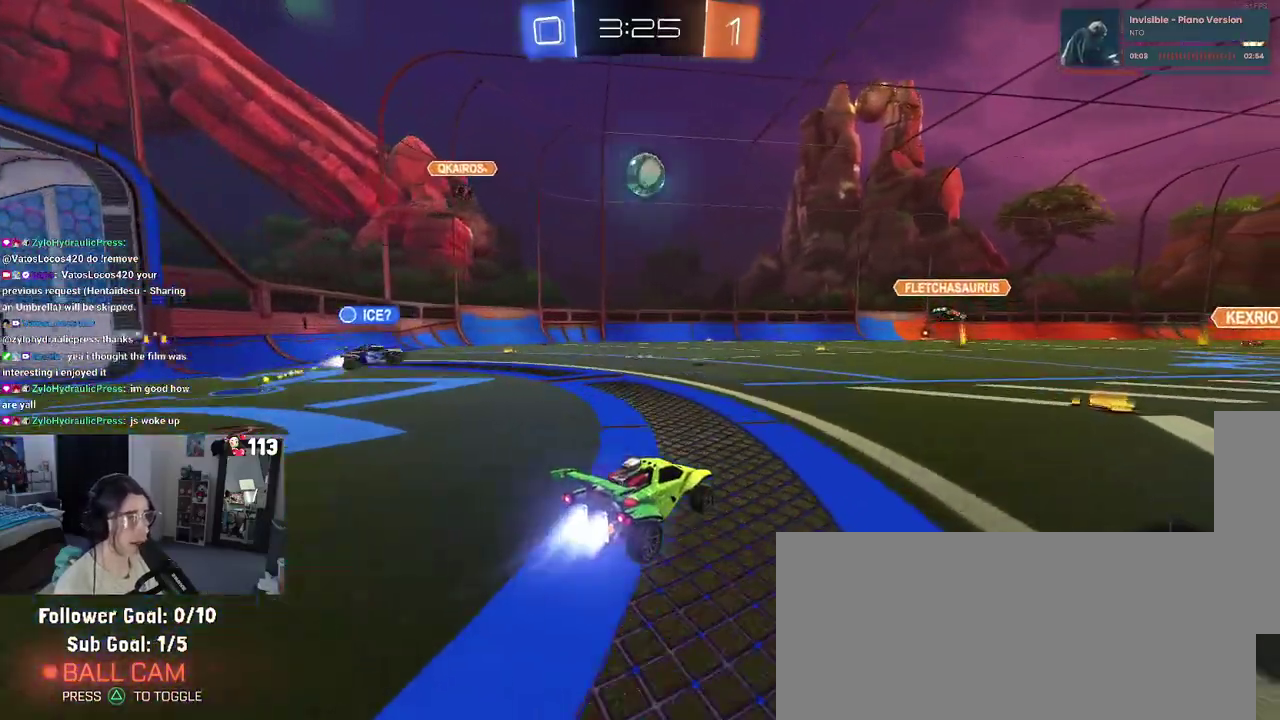
{"buttons": ["R2"], "left_stick": "up-left", "right_stick": "center"}
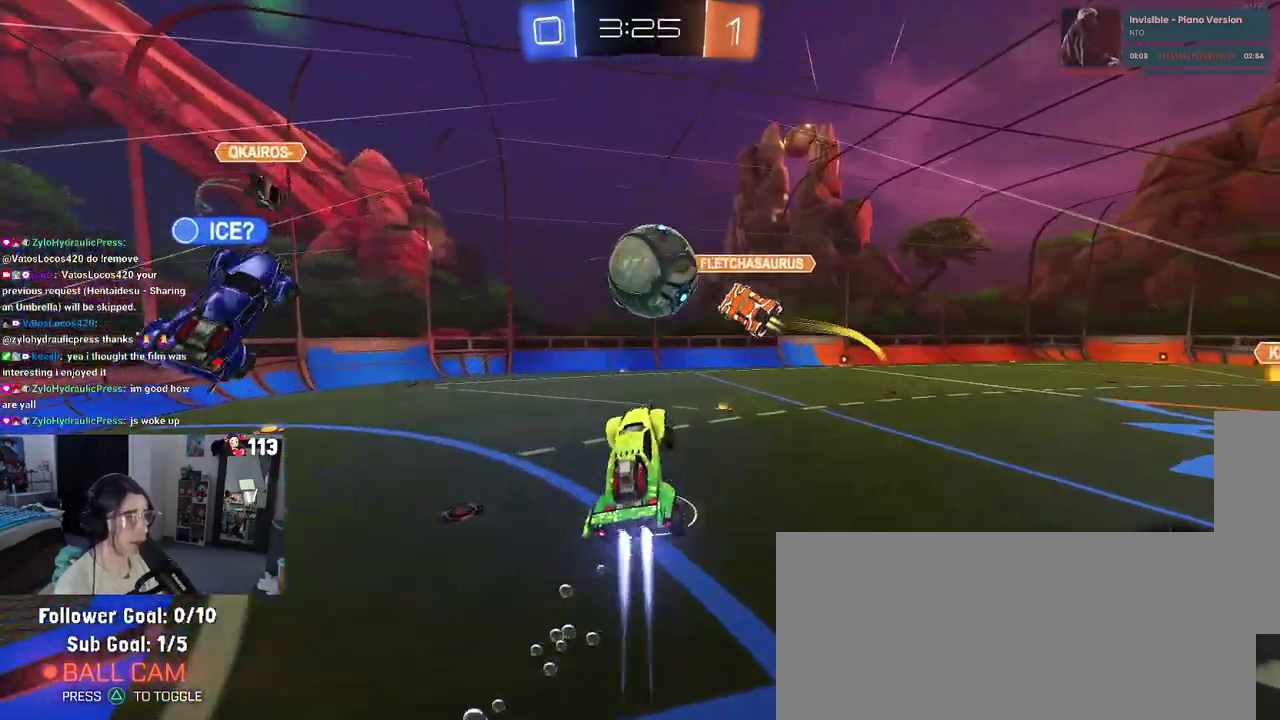
{"buttons": ["R2"], "left_stick": "down-right", "right_stick": "center"}
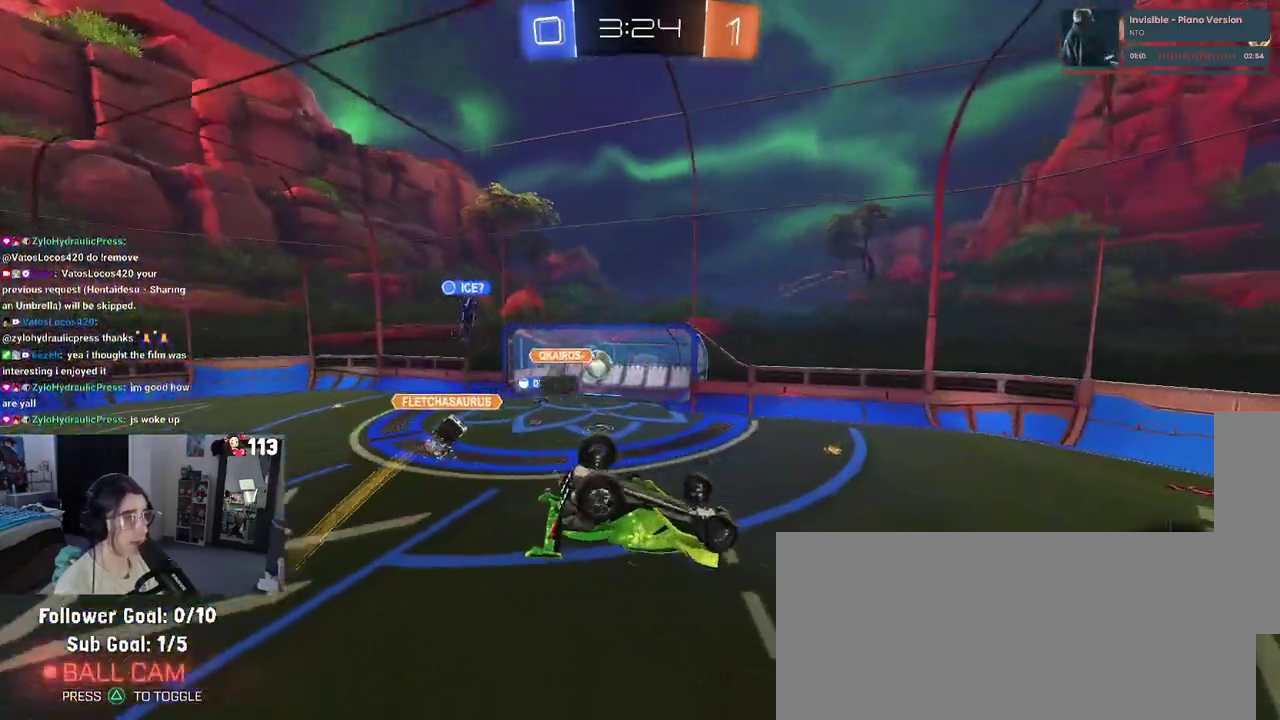
{"buttons": ["TRIANGLE", "R2"], "left_stick": "down-left", "right_stick": "center", "events": [[67, "left_stick", "center"], [150, "left_stick", "left"], [417, "left_stick", "down-left"], [450, "TRIANGLE", "down"]]}
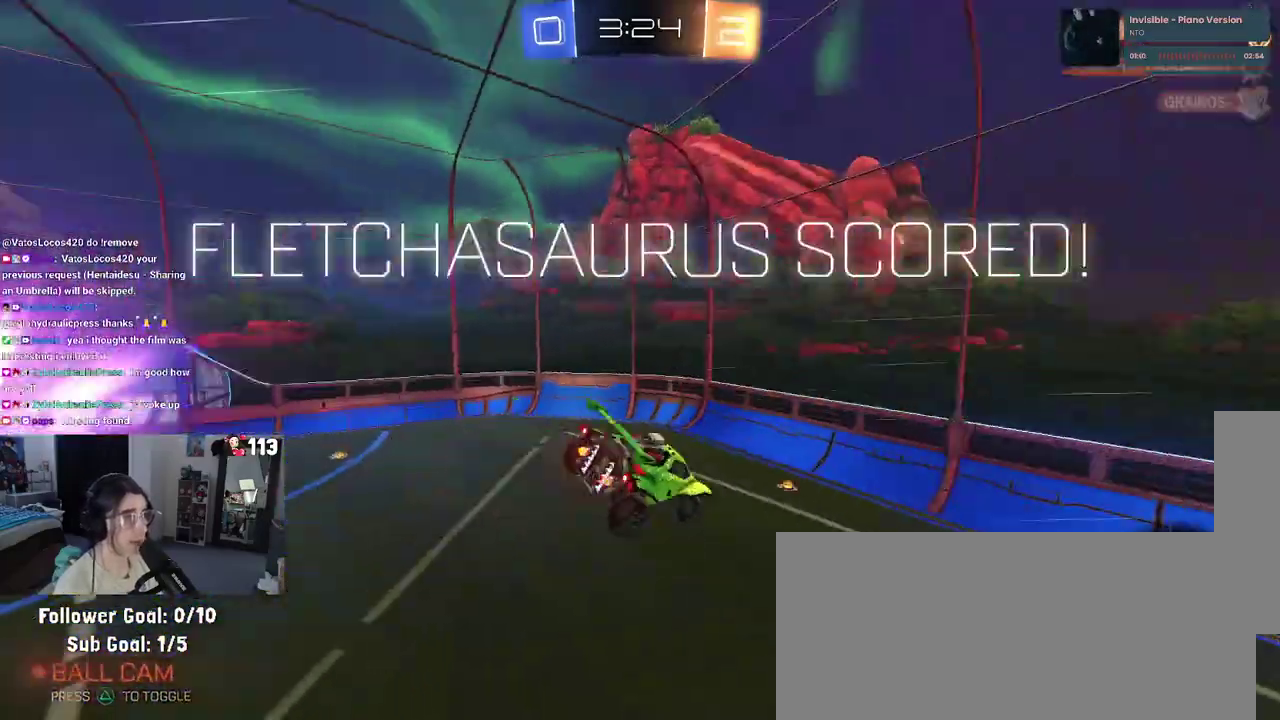
{"buttons": ["R2"], "left_stick": "up-left", "right_stick": "center", "events": [[50, "TRIANGLE", "up"], [117, "left_stick", "up-left"]]}
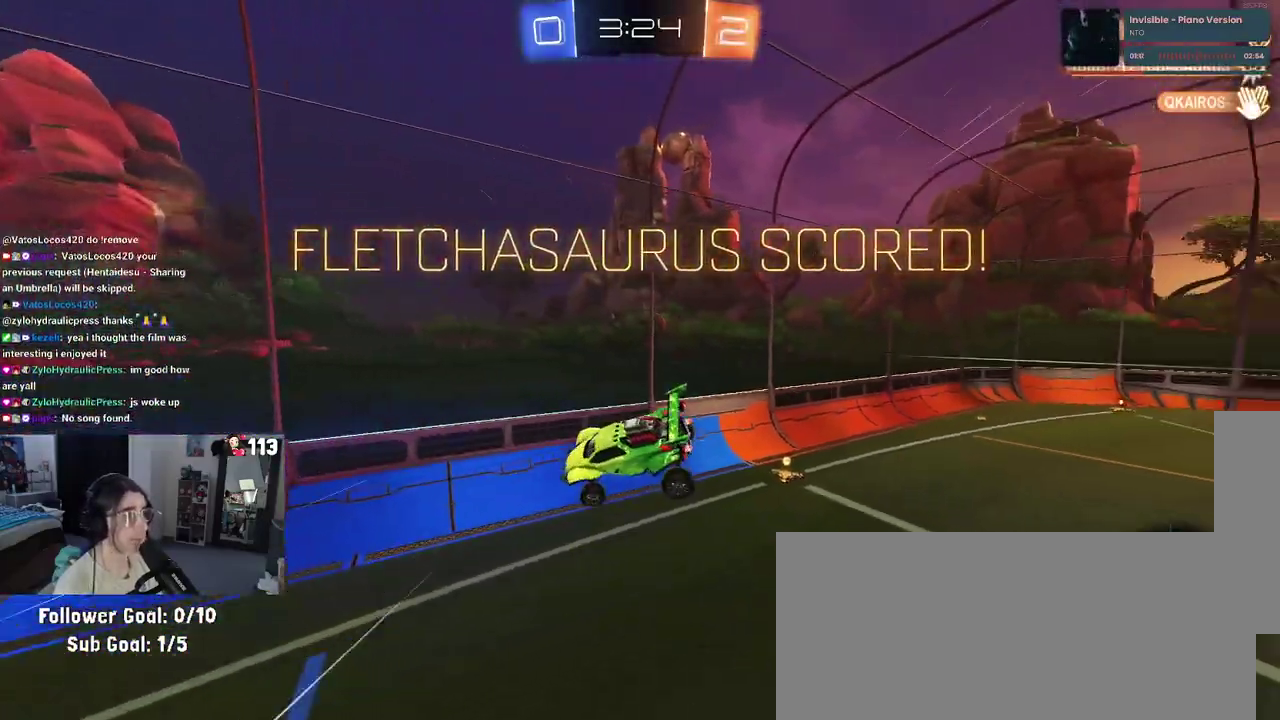
{"buttons": ["R2"], "left_stick": "down-left", "right_stick": "center", "events": [[267, "left_stick", "left"], [367, "left_stick", "down-left"]]}
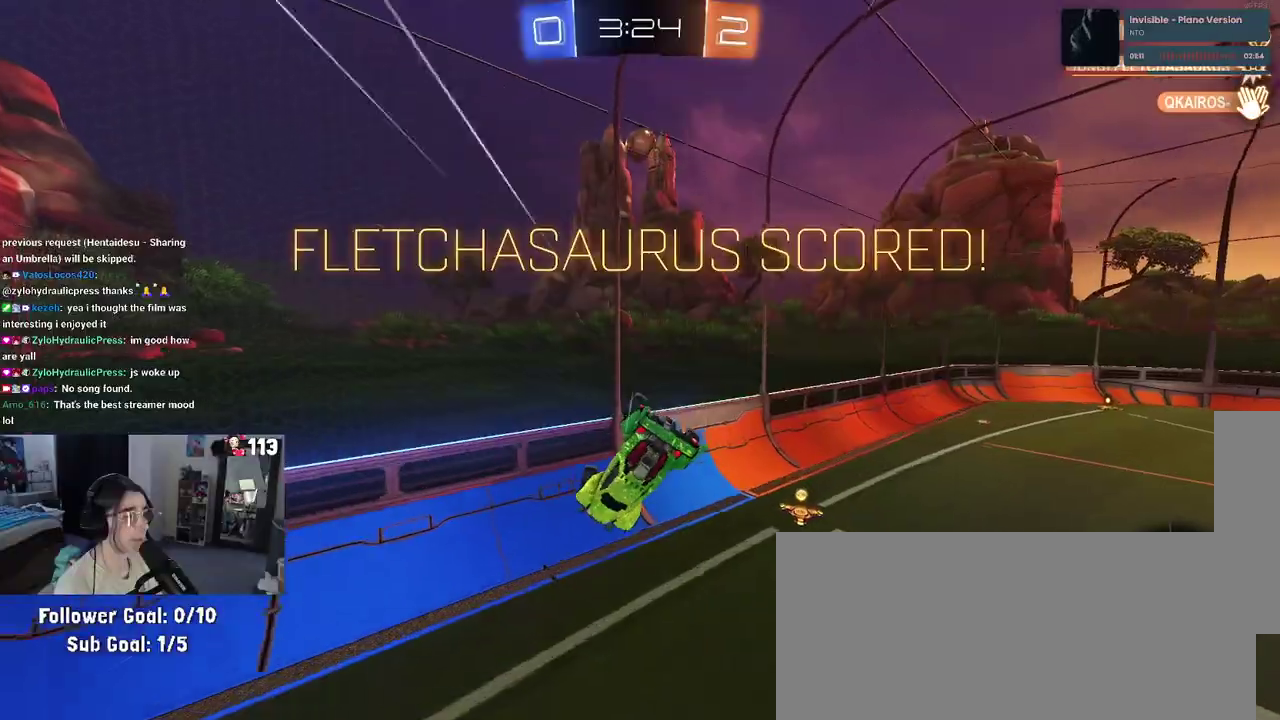
{"buttons": ["R2", "R3"], "left_stick": "center", "right_stick": "center"}
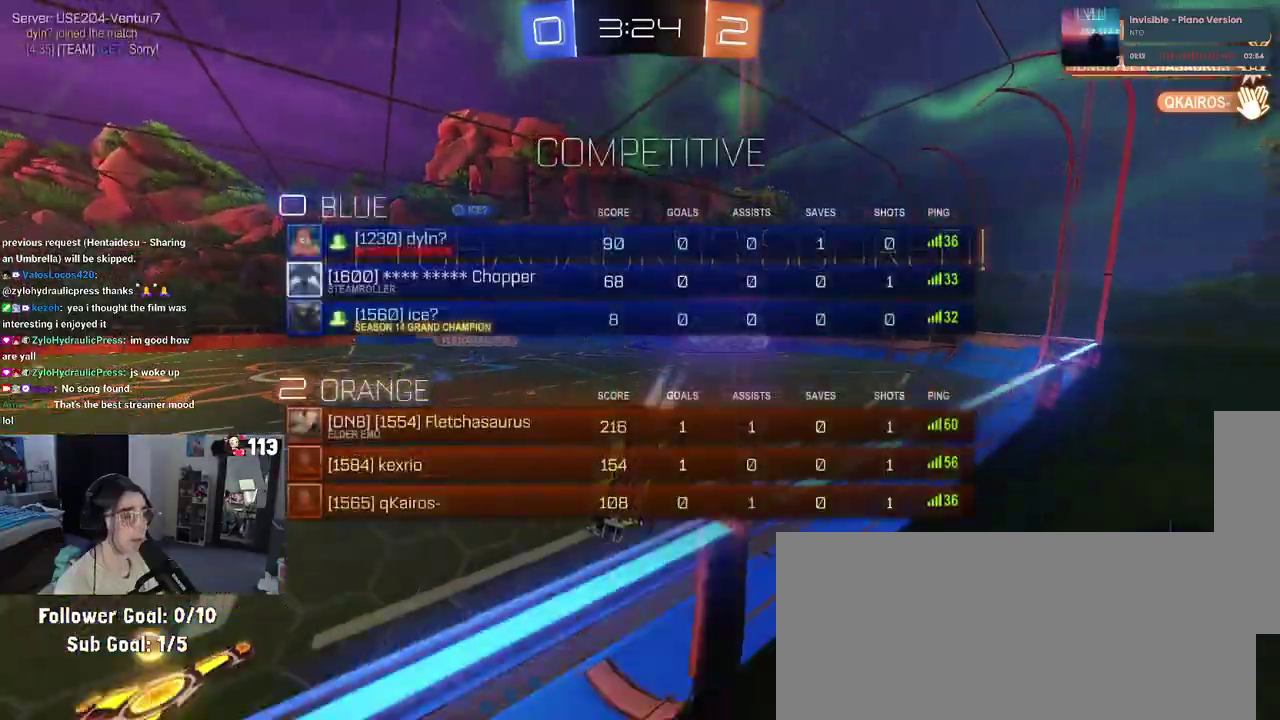
{"buttons": ["R2", "R3"], "left_stick": "center", "right_stick": "center"}
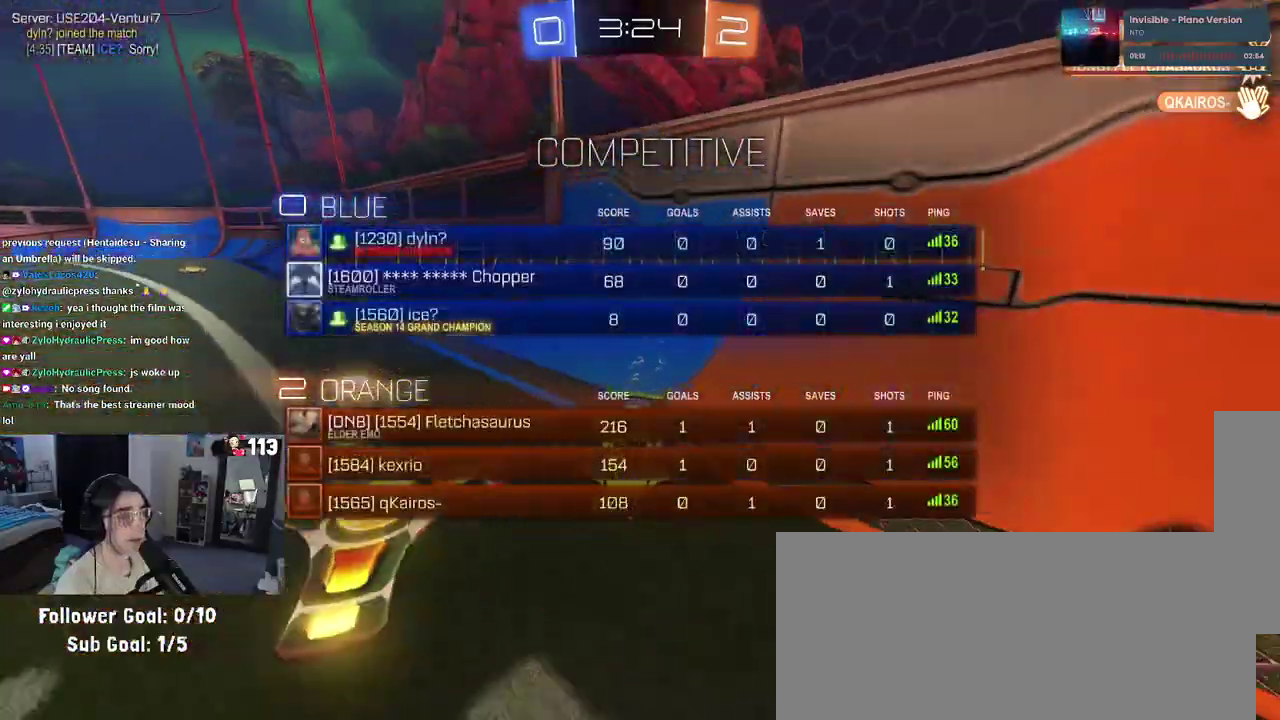
{"buttons": ["R2"], "left_stick": "right", "right_stick": "center"}
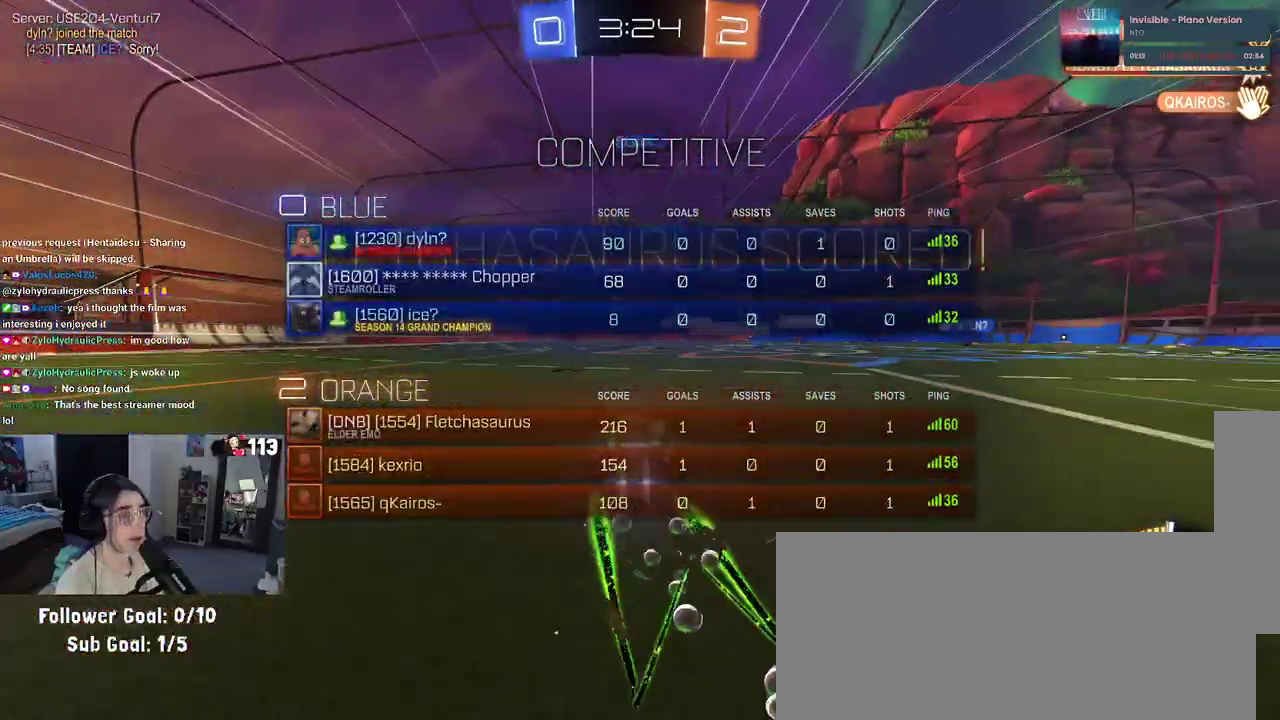
{"buttons": ["R2"], "left_stick": "center", "right_stick": "center"}
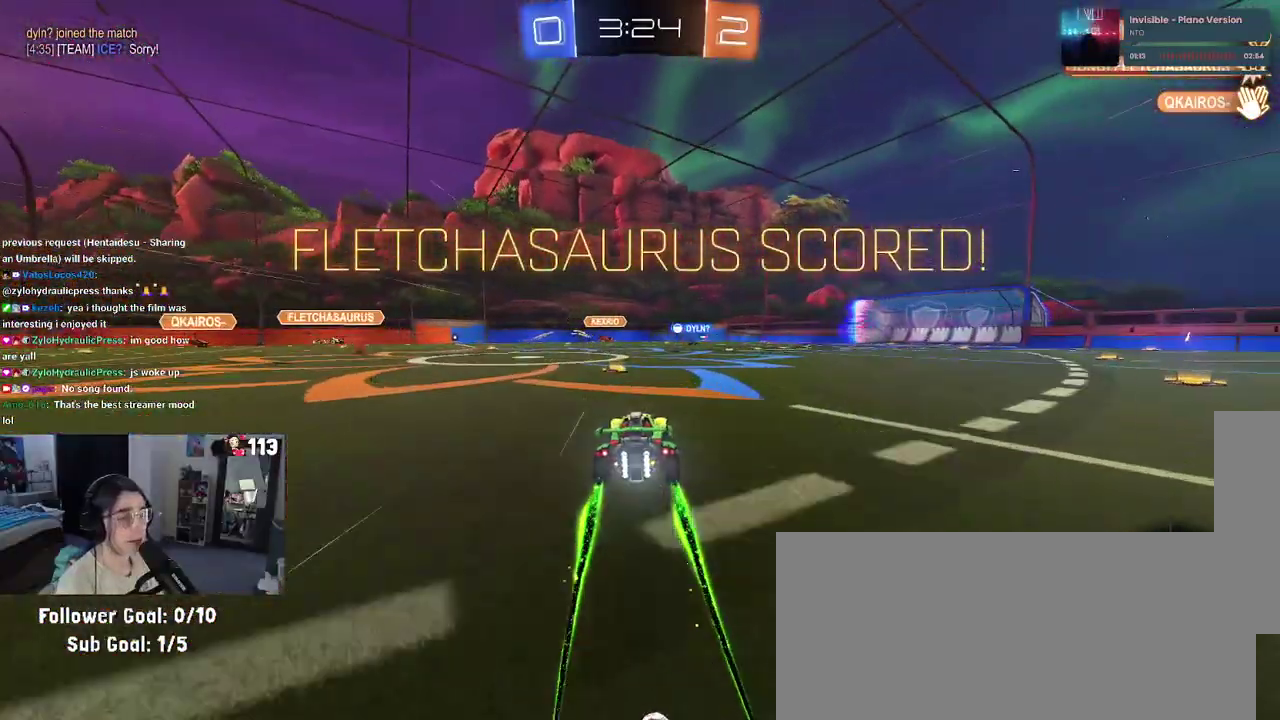
{"buttons": ["R3"], "left_stick": "center", "right_stick": "center", "events": [[183, "R2", "up"], [183, "R3", "down"]]}
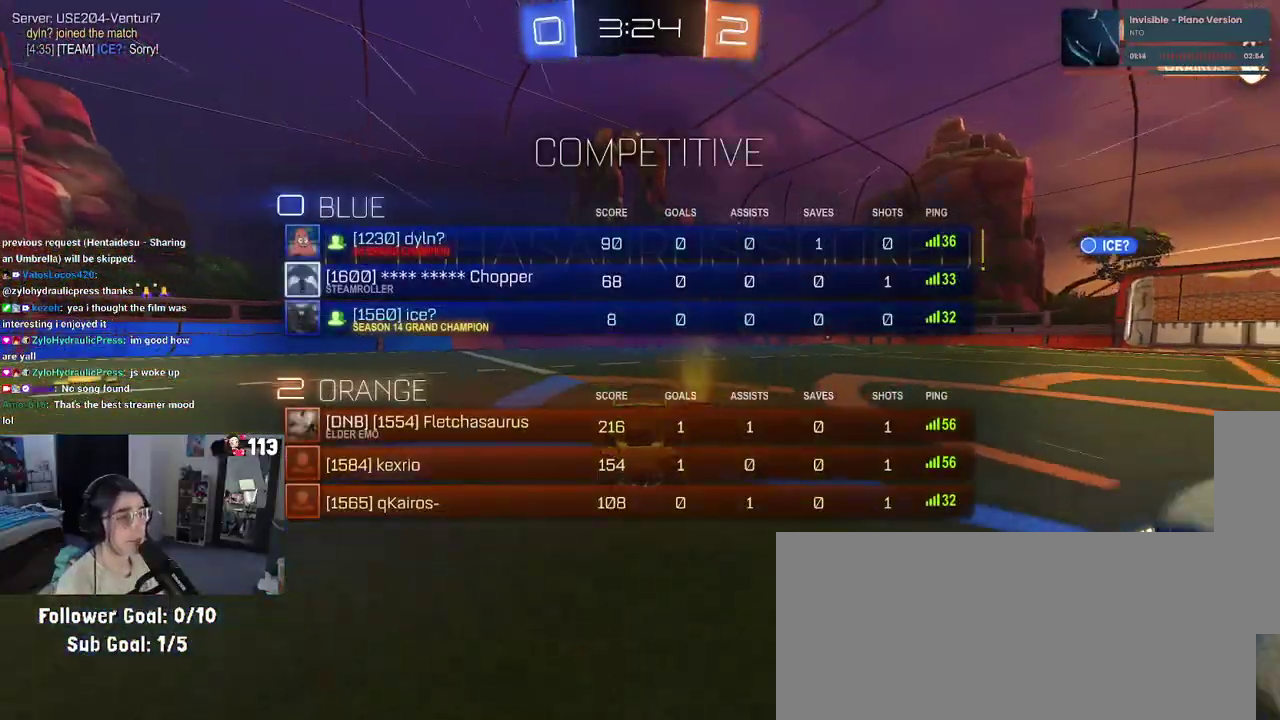
{"buttons": [], "left_stick": "center", "right_stick": "center", "events": [[67, "R3", "up"]]}